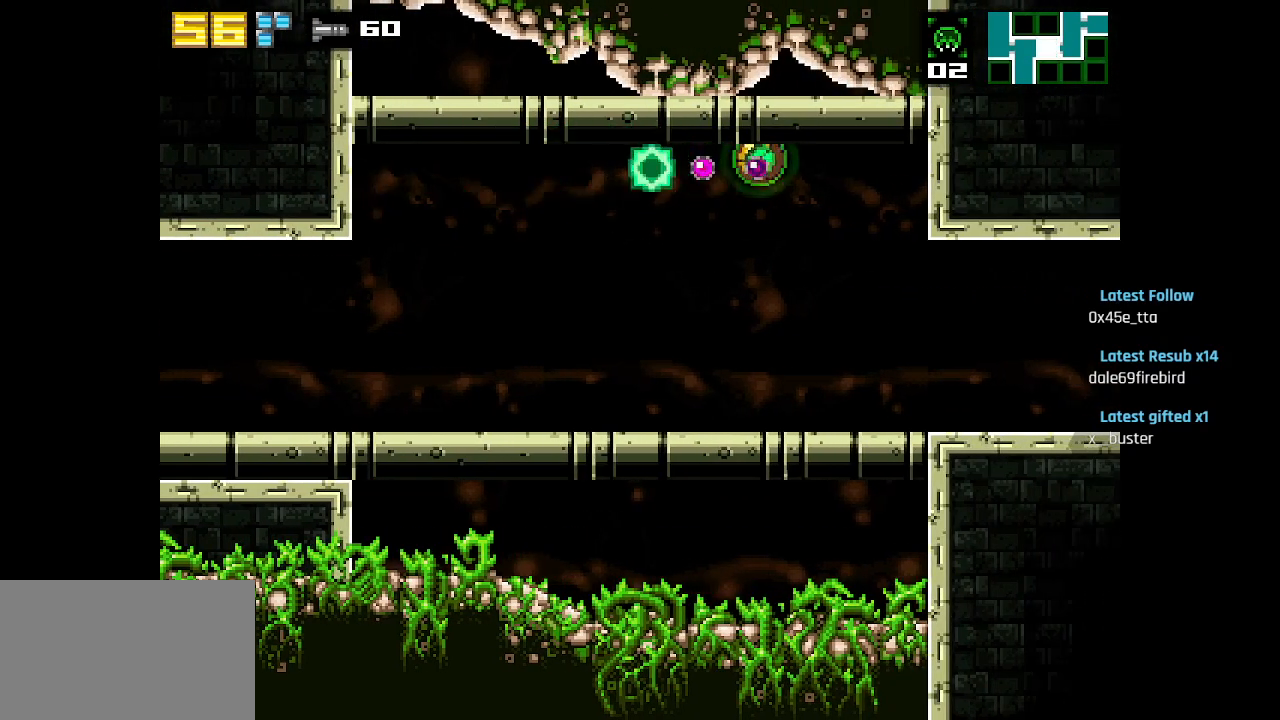
Gameplay with a controller (PlayStation layout); each line is a JSON object with the inputs held at the frame after it. "events" lists button and stick changes between this image and that frame as [ms after this image, input, new state], when the widget could be followed in between.
{"buttons": ["L1"], "left_stick": "center", "right_stick": "center", "events": [[83, "SQUARE", "up"], [283, "SQUARE", "down"], [383, "SQUARE", "up"]]}
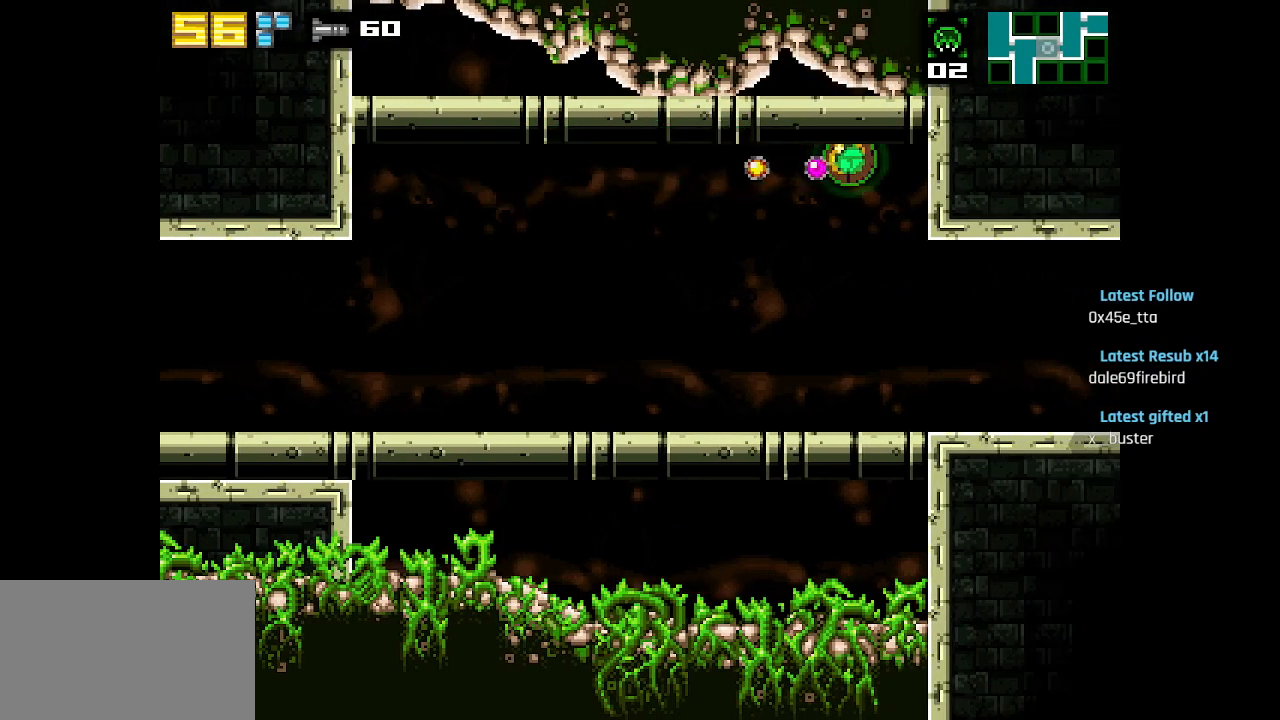
{"buttons": ["L1"], "left_stick": "center", "right_stick": "center", "events": [[67, "SQUARE", "down"], [167, "SQUARE", "up"], [333, "SQUARE", "down"], [433, "SQUARE", "up"]]}
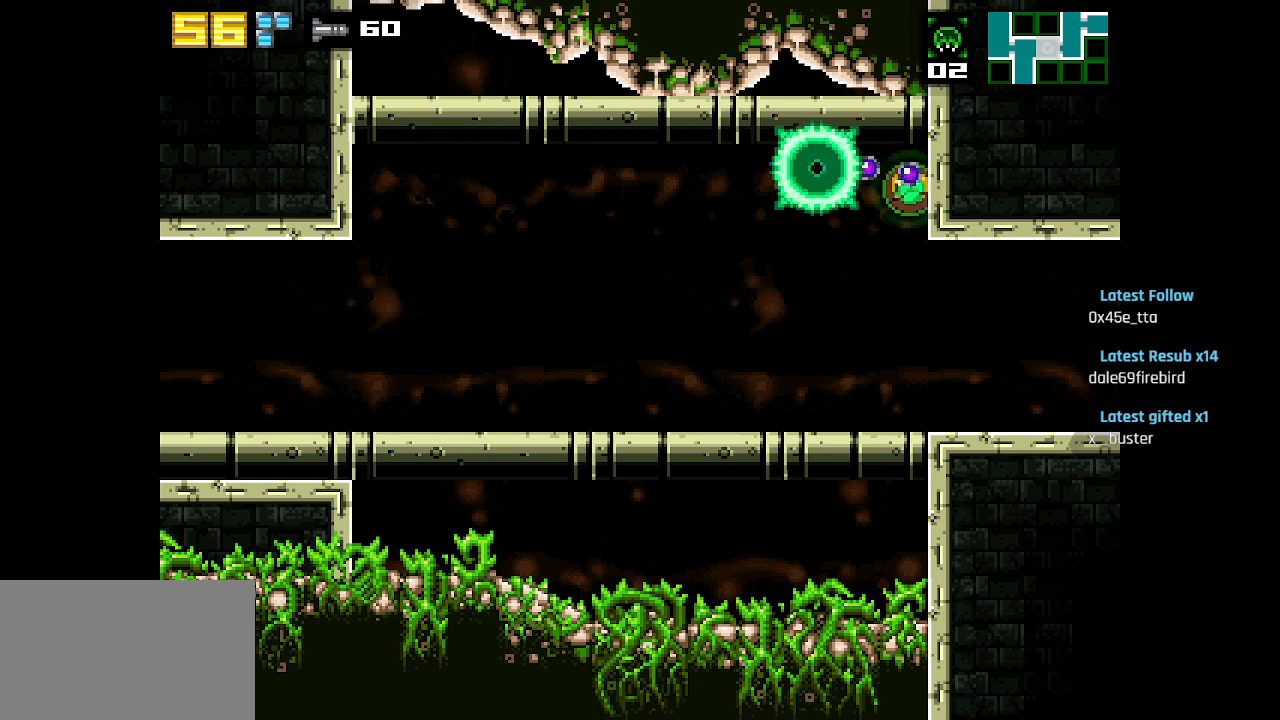
{"buttons": ["L1"], "left_stick": "center", "right_stick": "center", "events": [[100, "SQUARE", "down"], [217, "SQUARE", "up"], [350, "SQUARE", "down"], [433, "SQUARE", "up"]]}
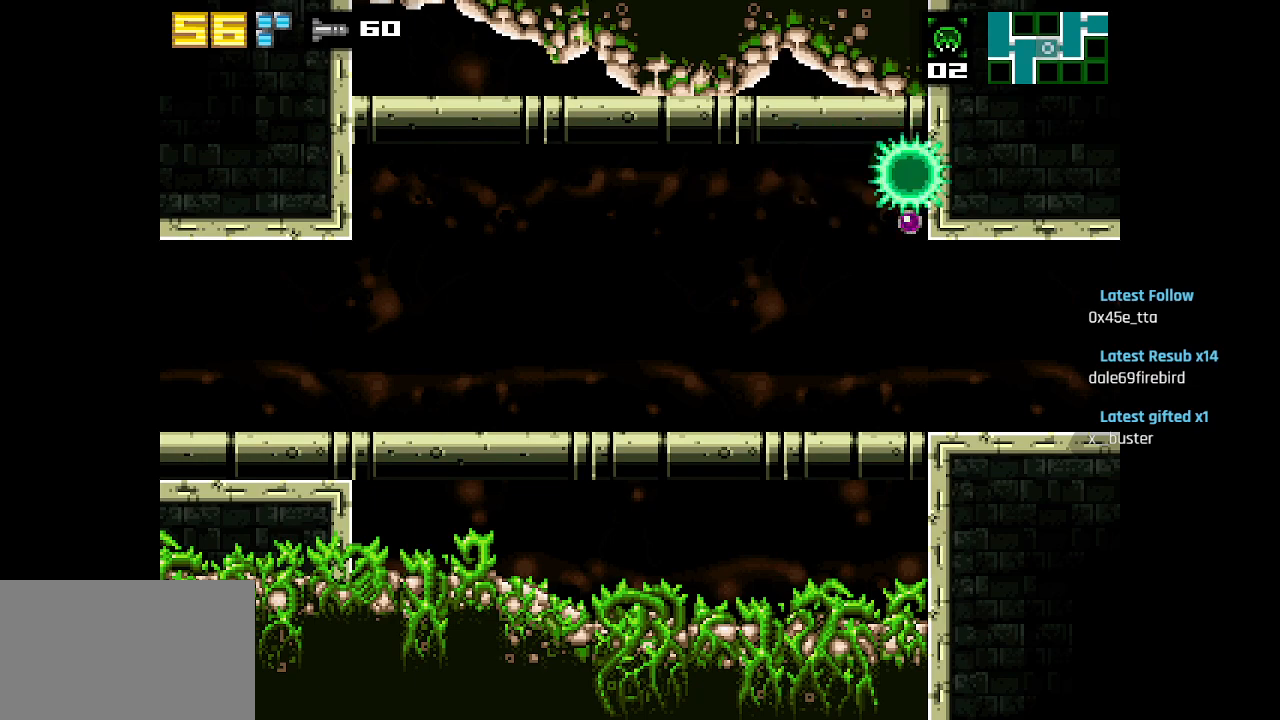
{"buttons": ["L1"], "left_stick": "center", "right_stick": "center", "events": [[100, "SQUARE", "down"], [217, "SQUARE", "up"]]}
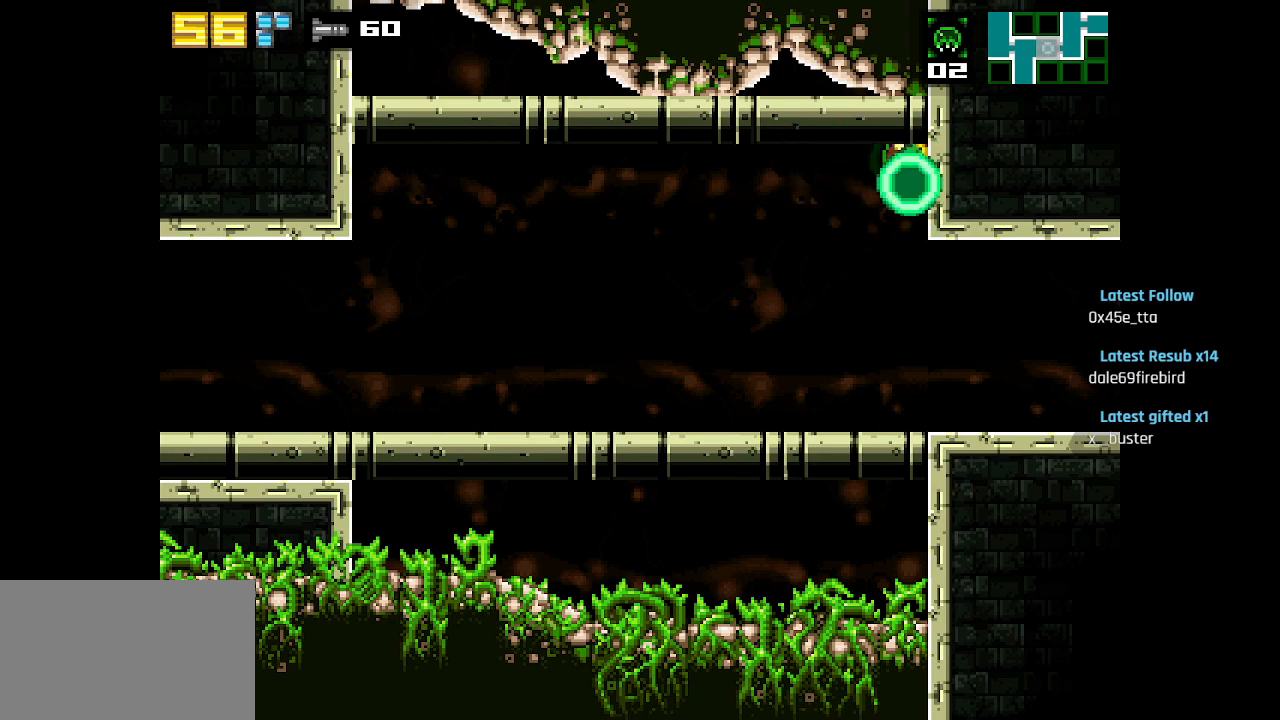
{"buttons": ["L1"], "left_stick": "center", "right_stick": "center", "events": []}
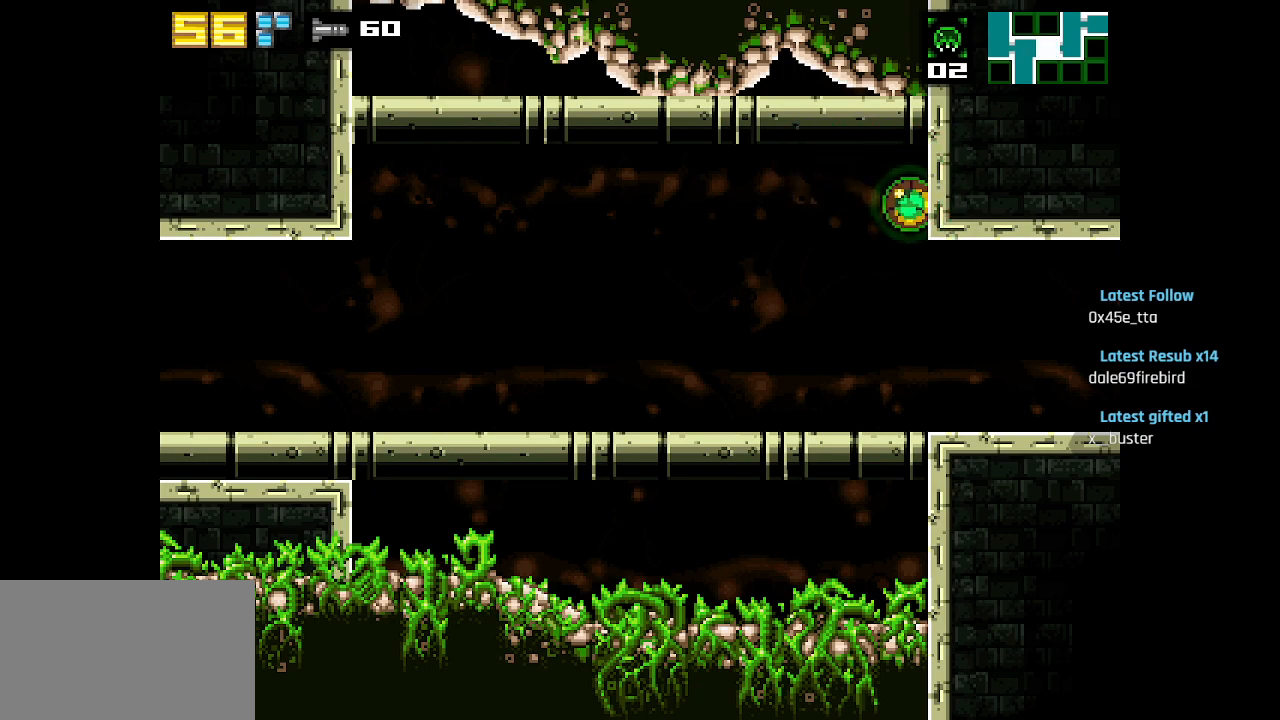
{"buttons": ["SQUARE", "L1"], "left_stick": "center", "right_stick": "center", "events": [[250, "SQUARE", "down"], [317, "SQUARE", "up"], [450, "SQUARE", "down"]]}
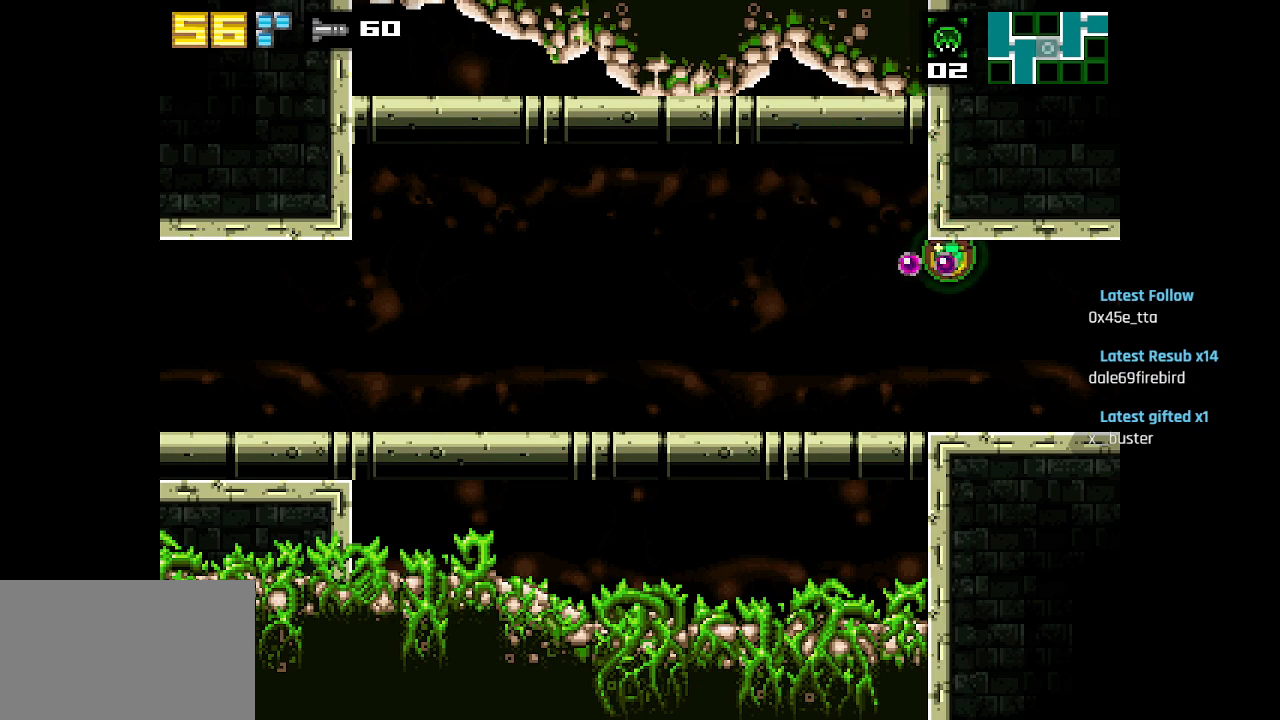
{"buttons": ["L1"], "left_stick": "center", "right_stick": "center", "events": [[33, "SQUARE", "up"], [183, "SQUARE", "down"], [267, "SQUARE", "up"], [367, "SQUARE", "down"], [433, "SQUARE", "up"]]}
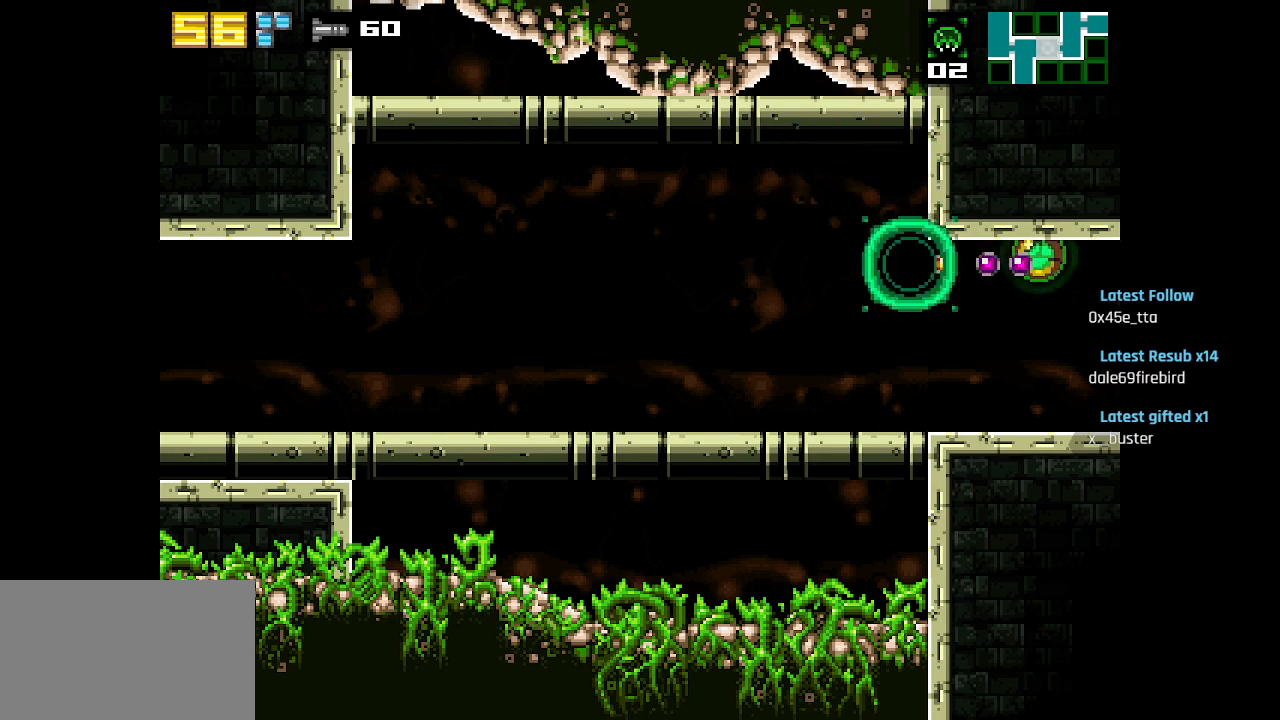
{"buttons": [], "left_stick": "center", "right_stick": "center", "events": [[17, "SQUARE", "down"], [117, "SQUARE", "up"], [167, "L1", "up"]]}
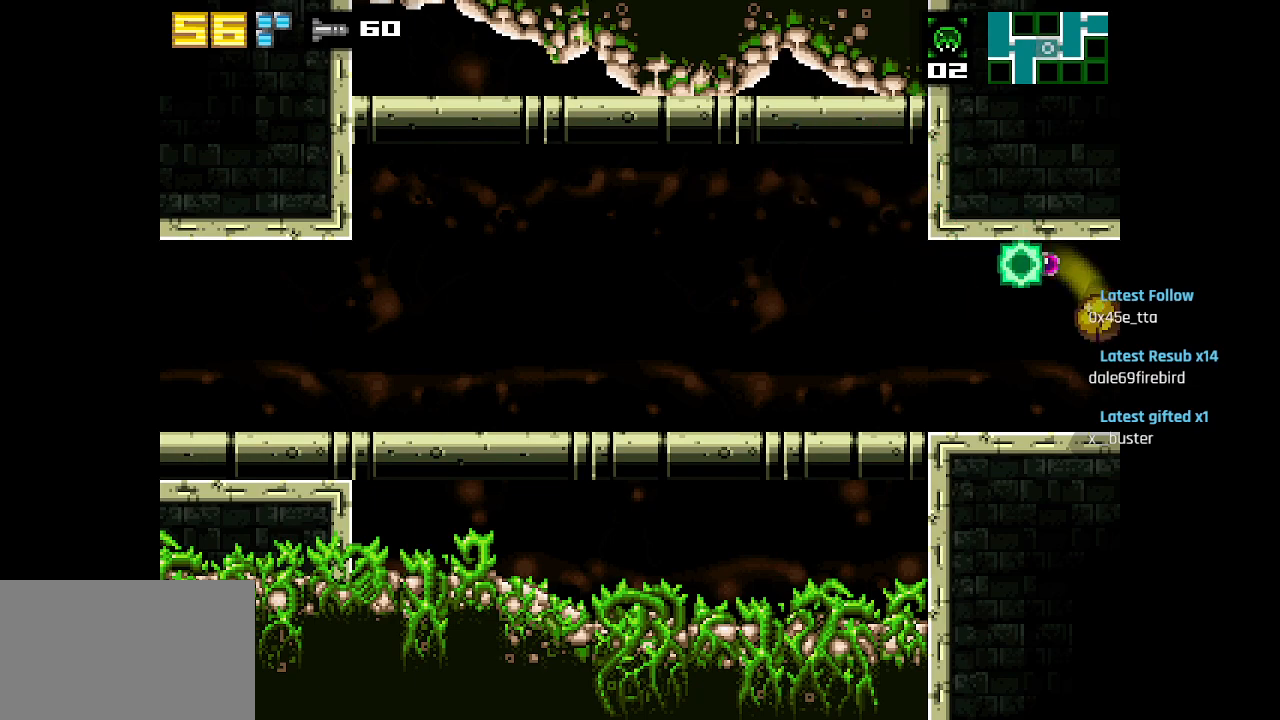
{"buttons": [], "left_stick": "center", "right_stick": "center", "events": [[267, "SQUARE", "down"], [350, "SQUARE", "up"], [417, "SQUARE", "down"], [483, "SQUARE", "up"]]}
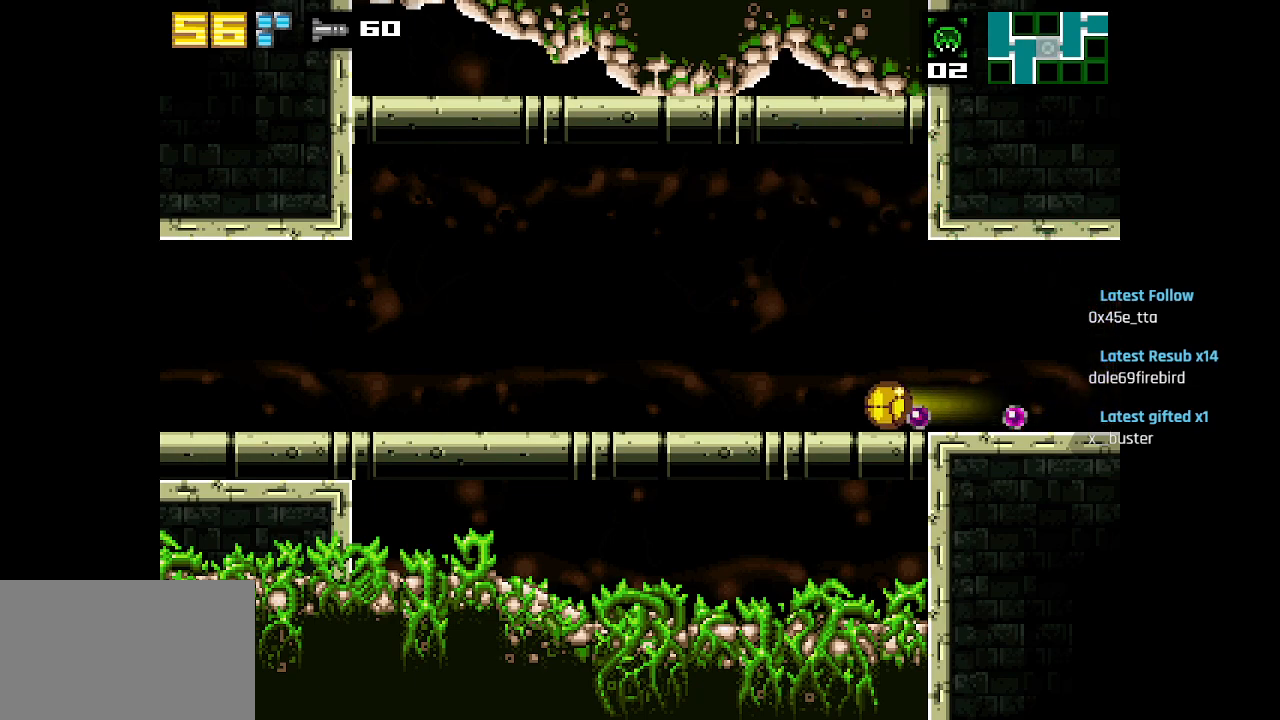
{"buttons": [], "left_stick": "center", "right_stick": "center", "events": [[50, "SQUARE", "down"], [117, "SQUARE", "up"], [217, "SQUARE", "down"], [283, "SQUARE", "up"]]}
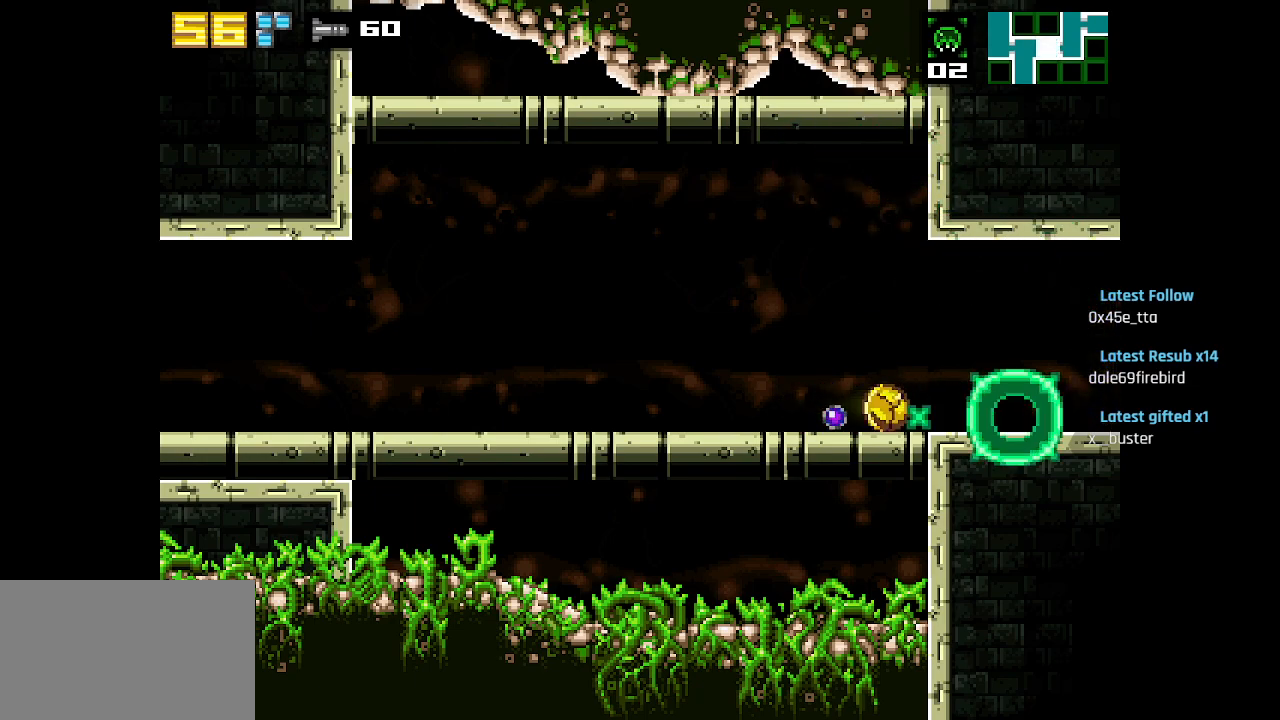
{"buttons": [], "left_stick": "center", "right_stick": "center", "events": [[33, "SQUARE", "down"], [133, "SQUARE", "up"], [233, "SQUARE", "down"], [300, "SQUARE", "up"]]}
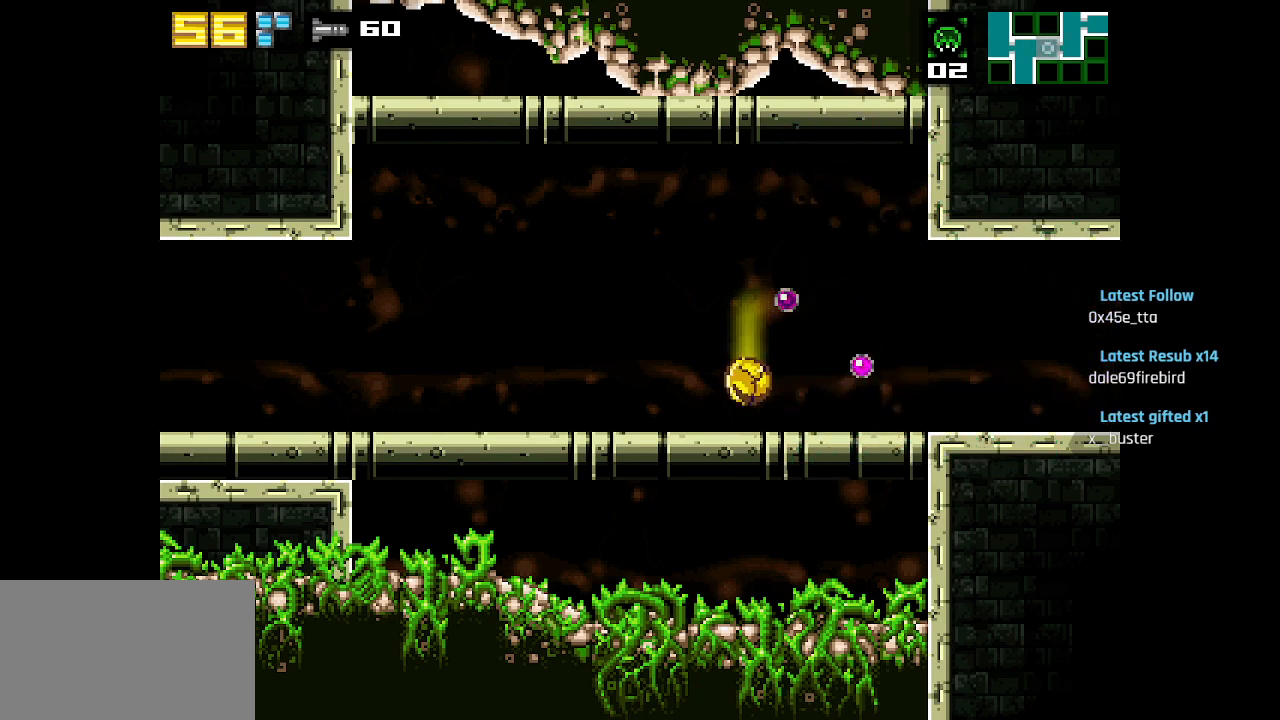
{"buttons": ["SQUARE"], "left_stick": "center", "right_stick": "center", "events": [[350, "SQUARE", "down"], [400, "SQUARE", "up"], [483, "SQUARE", "down"]]}
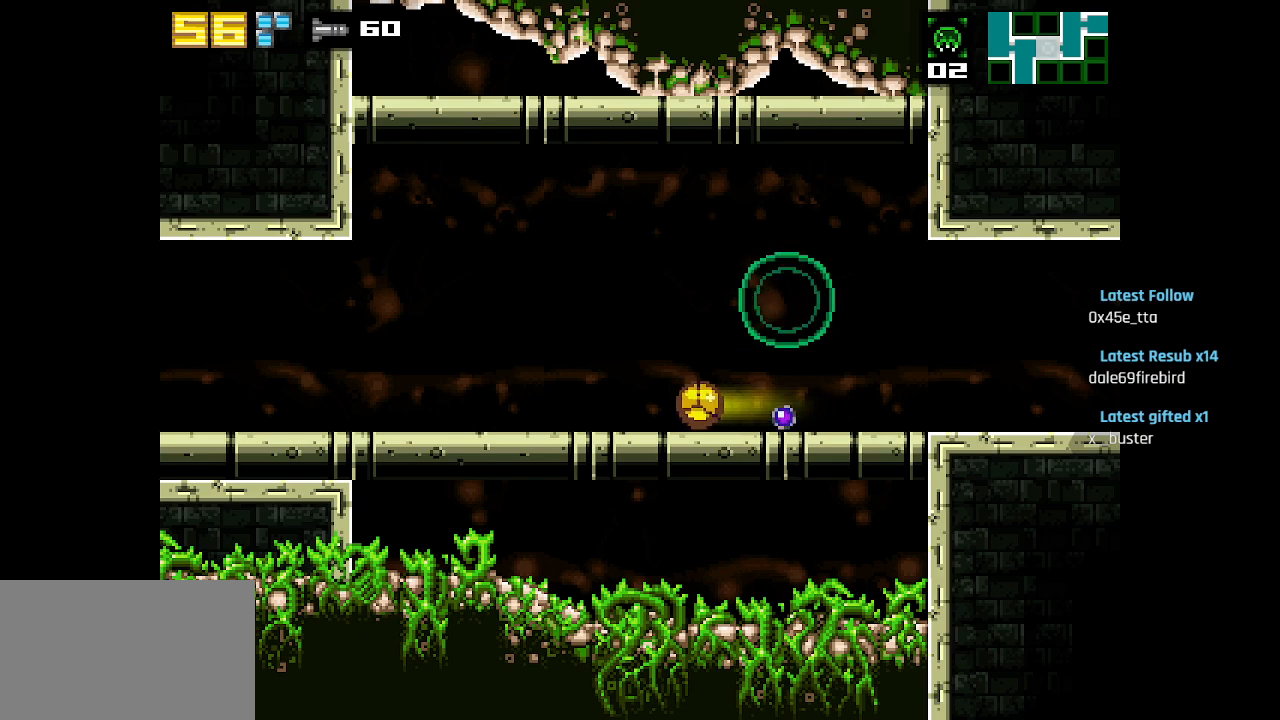
{"buttons": ["SQUARE"], "left_stick": "center", "right_stick": "center", "events": [[50, "SQUARE", "up"], [133, "SQUARE", "down"], [217, "SQUARE", "up"], [300, "SQUARE", "down"], [383, "SQUARE", "up"], [450, "SQUARE", "down"]]}
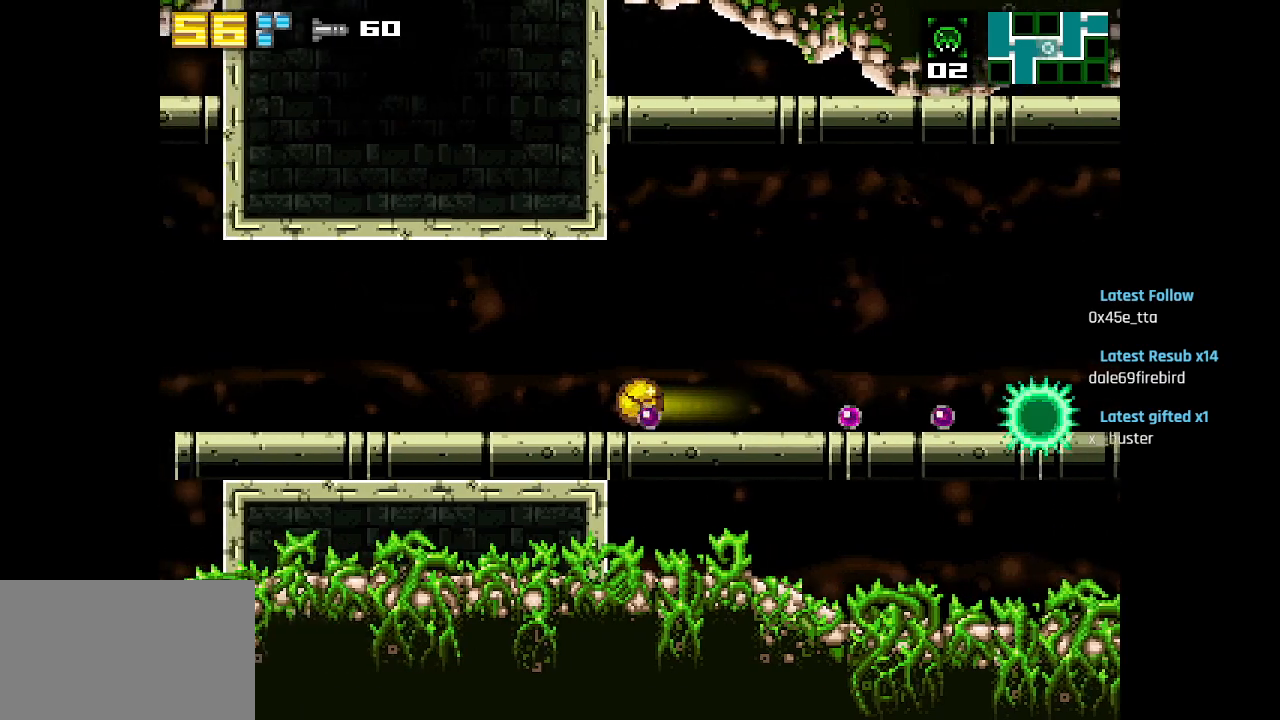
{"buttons": ["SQUARE"], "left_stick": "center", "right_stick": "center", "events": [[50, "SQUARE", "up"], [117, "SQUARE", "down"], [200, "SQUARE", "up"], [300, "SQUARE", "down"], [383, "SQUARE", "up"], [483, "SQUARE", "down"]]}
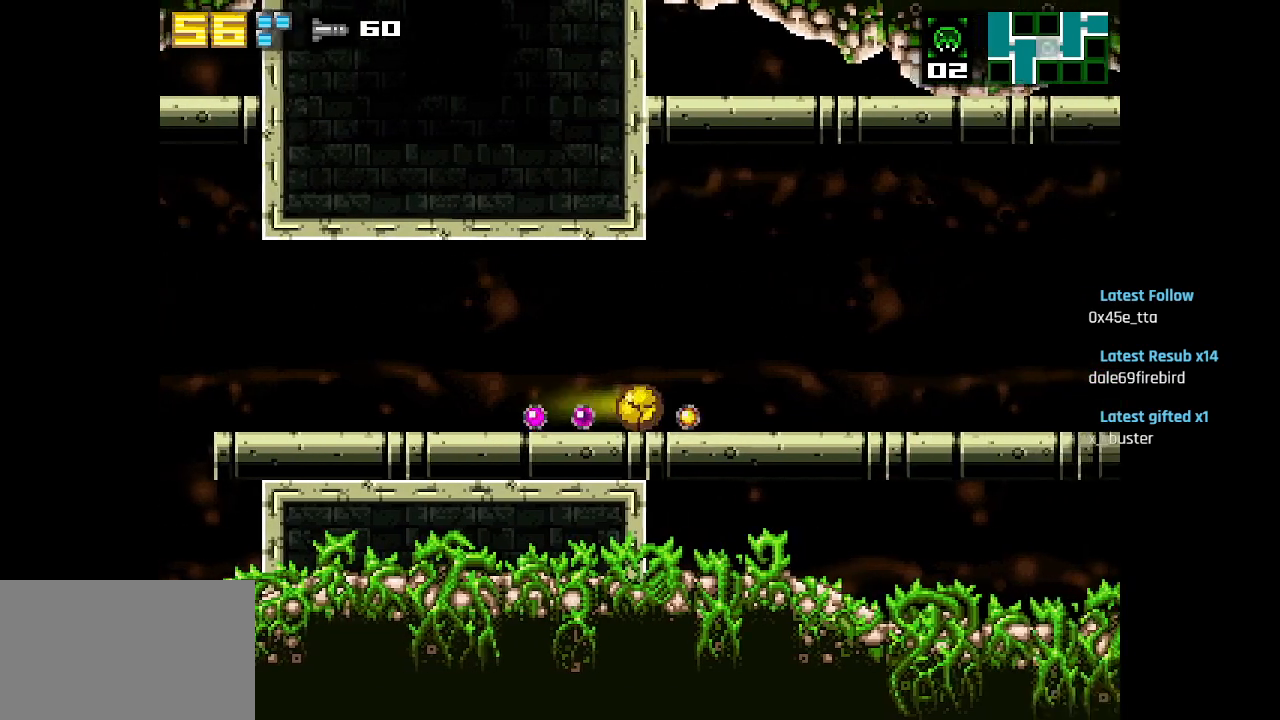
{"buttons": [], "left_stick": "center", "right_stick": "center", "events": [[50, "SQUARE", "up"], [167, "SQUARE", "down"], [250, "SQUARE", "up"]]}
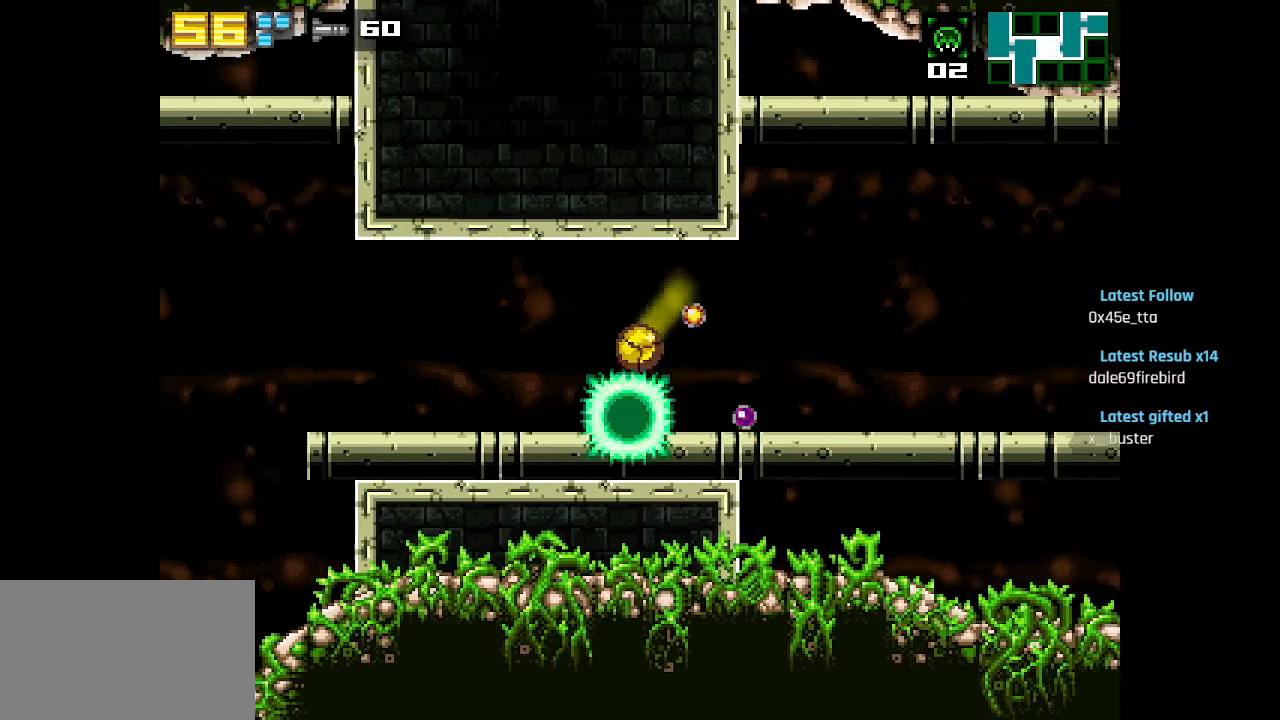
{"buttons": ["SQUARE"], "left_stick": "center", "right_stick": "center", "events": [[150, "SQUARE", "down"], [200, "SQUARE", "up"], [267, "SQUARE", "down"], [383, "SQUARE", "up"], [450, "SQUARE", "down"]]}
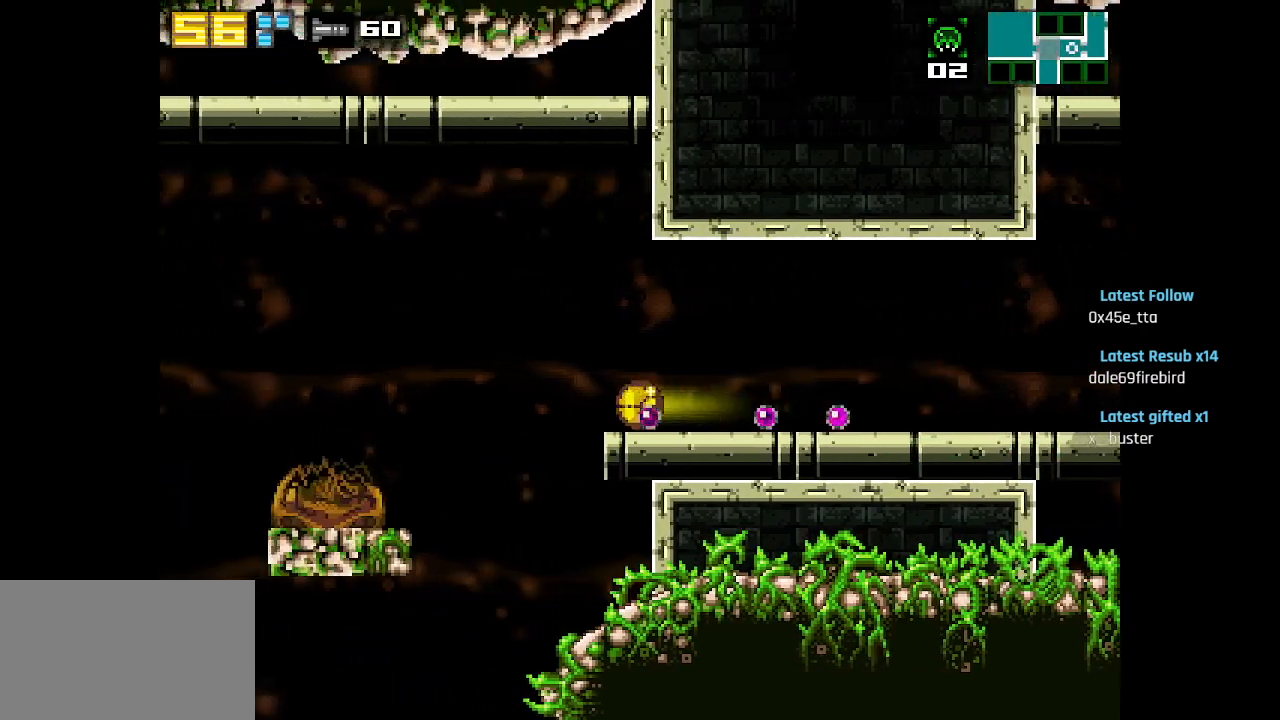
{"buttons": ["L1"], "left_stick": "center", "right_stick": "center", "events": [[50, "SQUARE", "up"], [150, "SQUARE", "down"], [250, "L1", "down"], [250, "SQUARE", "up"]]}
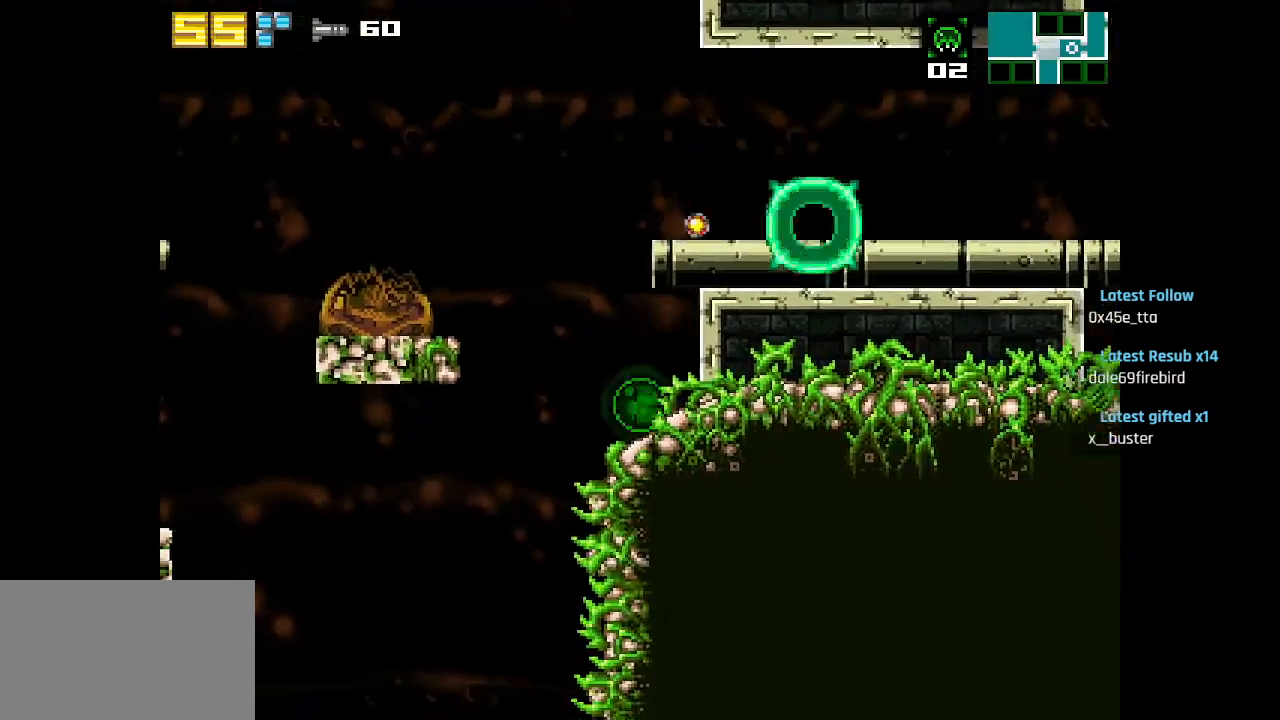
{"buttons": ["L1"], "left_stick": "center", "right_stick": "center", "events": [[350, "SQUARE", "down"], [450, "SQUARE", "up"]]}
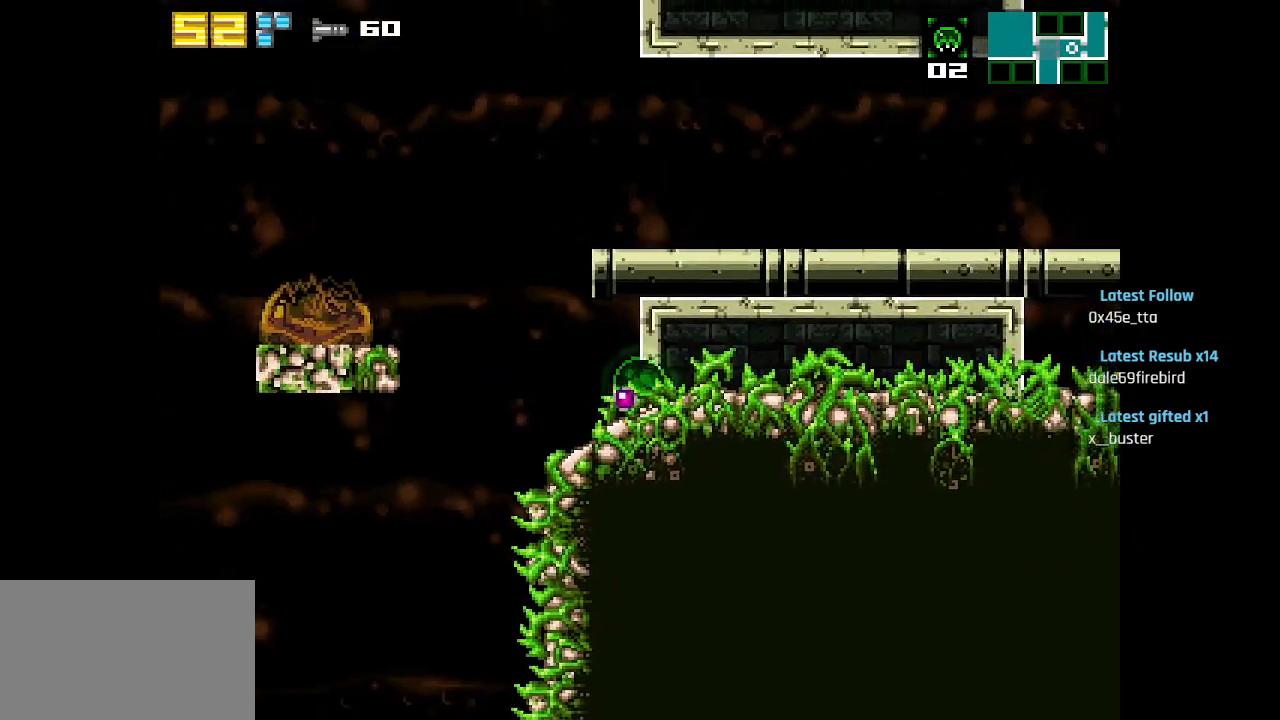
{"buttons": ["L1"], "left_stick": "center", "right_stick": "center", "events": [[33, "SQUARE", "down"], [133, "SQUARE", "up"], [267, "SQUARE", "down"], [350, "SQUARE", "up"]]}
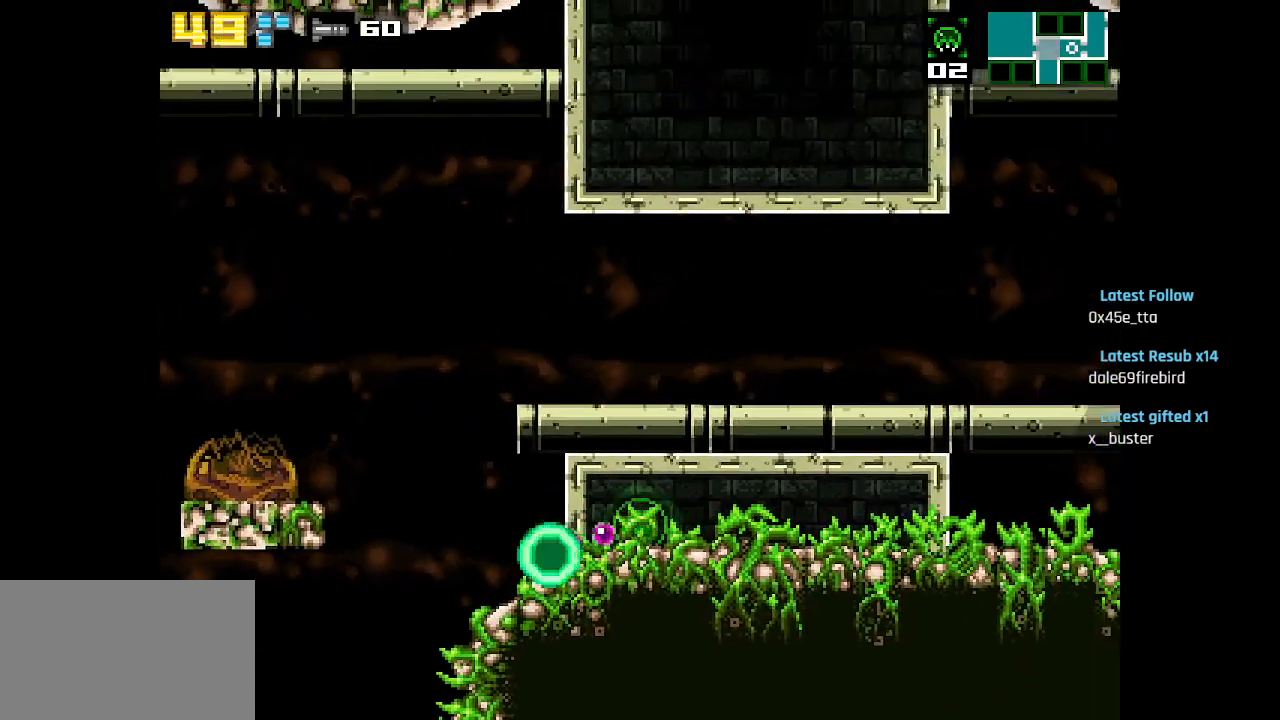
{"buttons": [], "left_stick": "center", "right_stick": "center", "events": [[17, "L1", "up"]]}
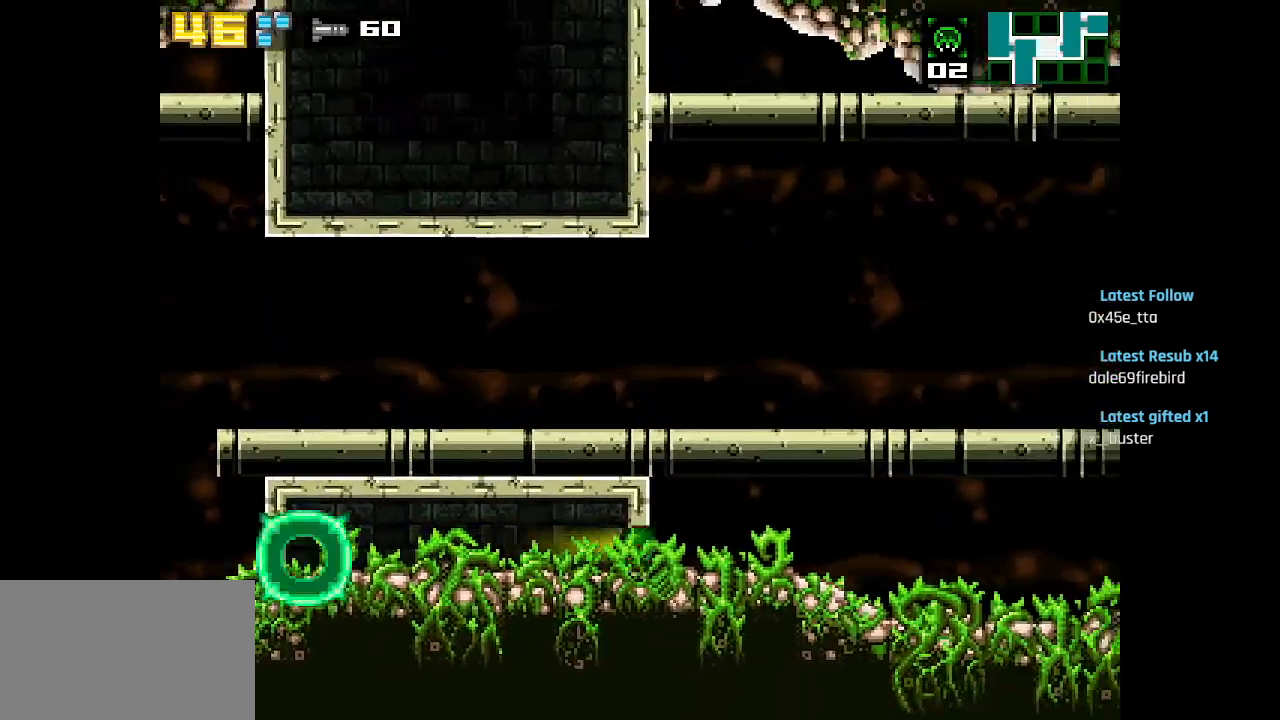
{"buttons": [], "left_stick": "center", "right_stick": "center", "events": [[200, "R2", "down"], [267, "R2", "up"]]}
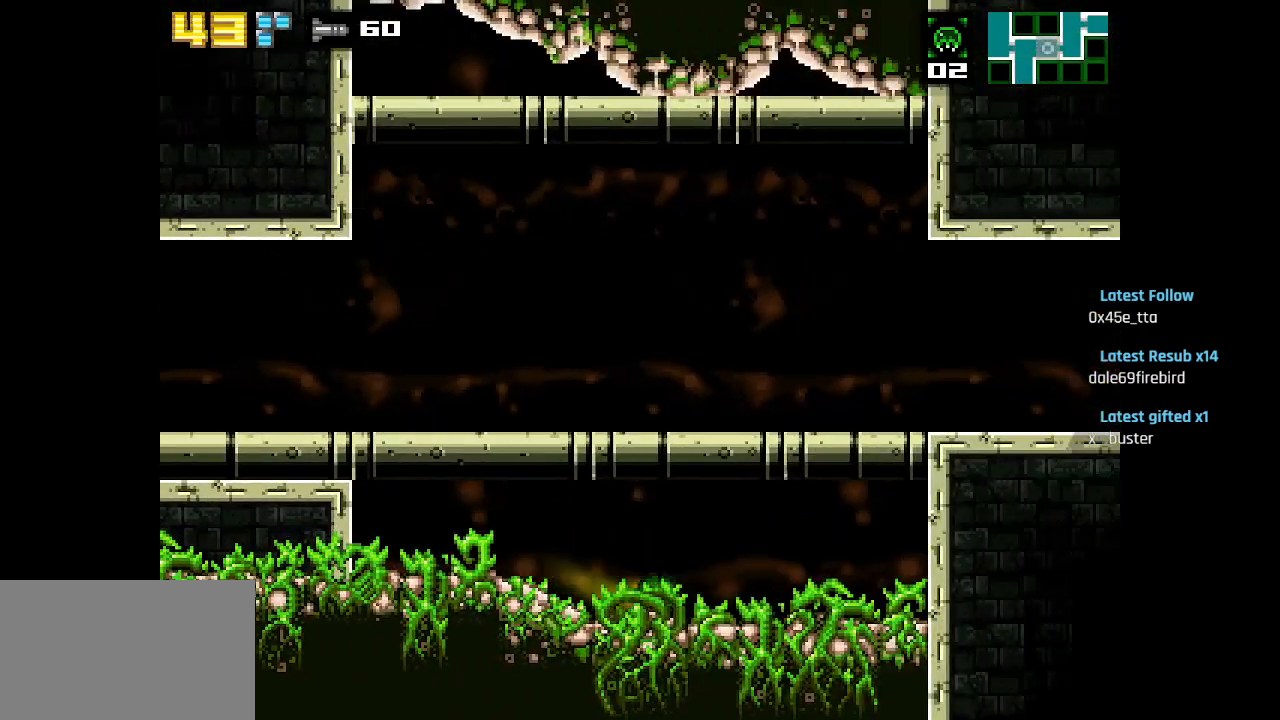
{"buttons": ["CIRCLE"], "left_stick": "center", "right_stick": "center", "events": [[50, "CIRCLE", "down"], [183, "CIRCLE", "up"], [433, "CIRCLE", "down"]]}
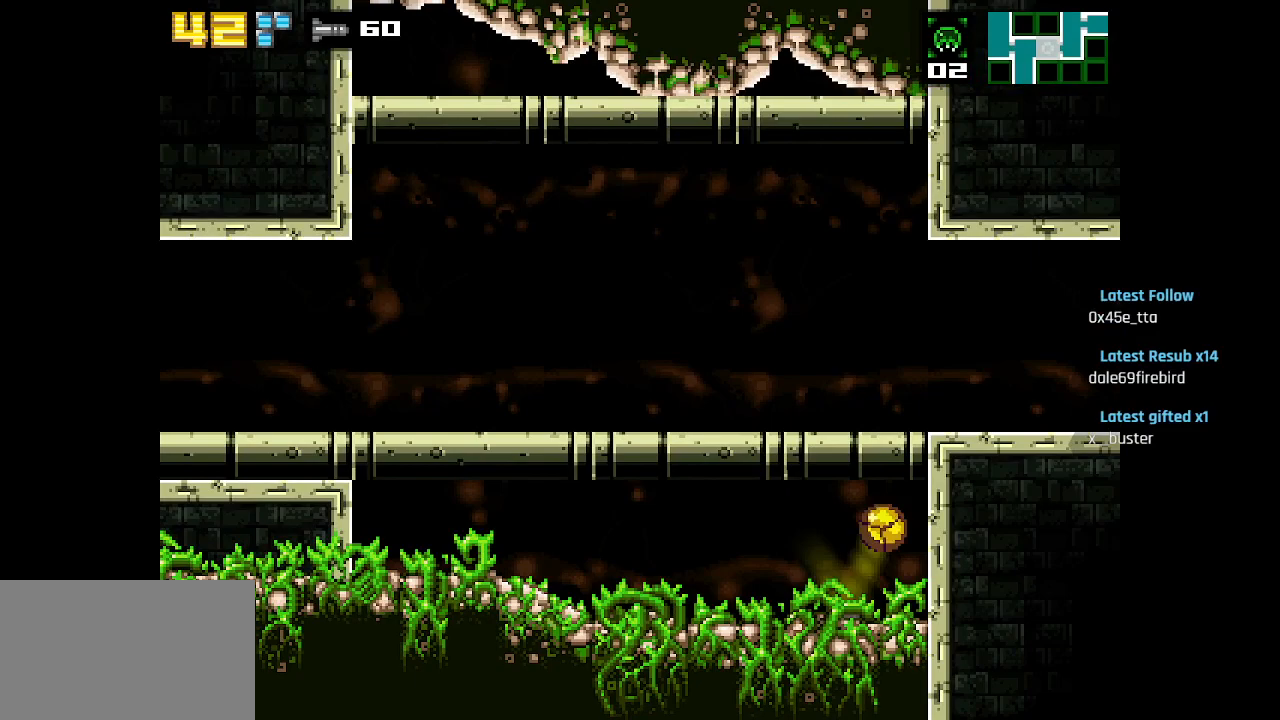
{"buttons": ["CIRCLE"], "left_stick": "center", "right_stick": "center", "events": [[217, "SQUARE", "down"], [233, "CIRCLE", "up"], [333, "SQUARE", "up"], [400, "CIRCLE", "down"]]}
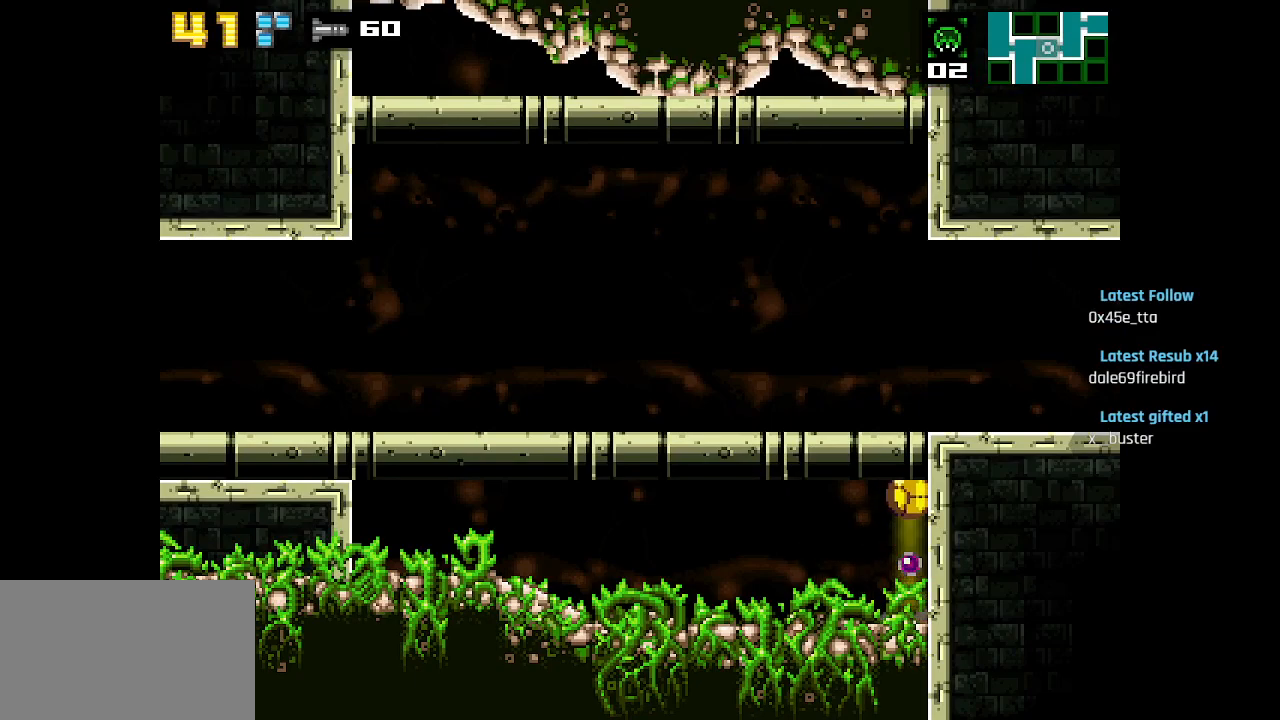
{"buttons": ["CIRCLE", "SQUARE"], "left_stick": "center", "right_stick": "center", "events": [[17, "SQUARE", "down"], [33, "CIRCLE", "up"], [100, "SQUARE", "up"], [183, "SQUARE", "down"], [267, "SQUARE", "up"], [283, "CIRCLE", "down"], [417, "SQUARE", "down"], [433, "CIRCLE", "up"], [450, "CIRCLE", "down"]]}
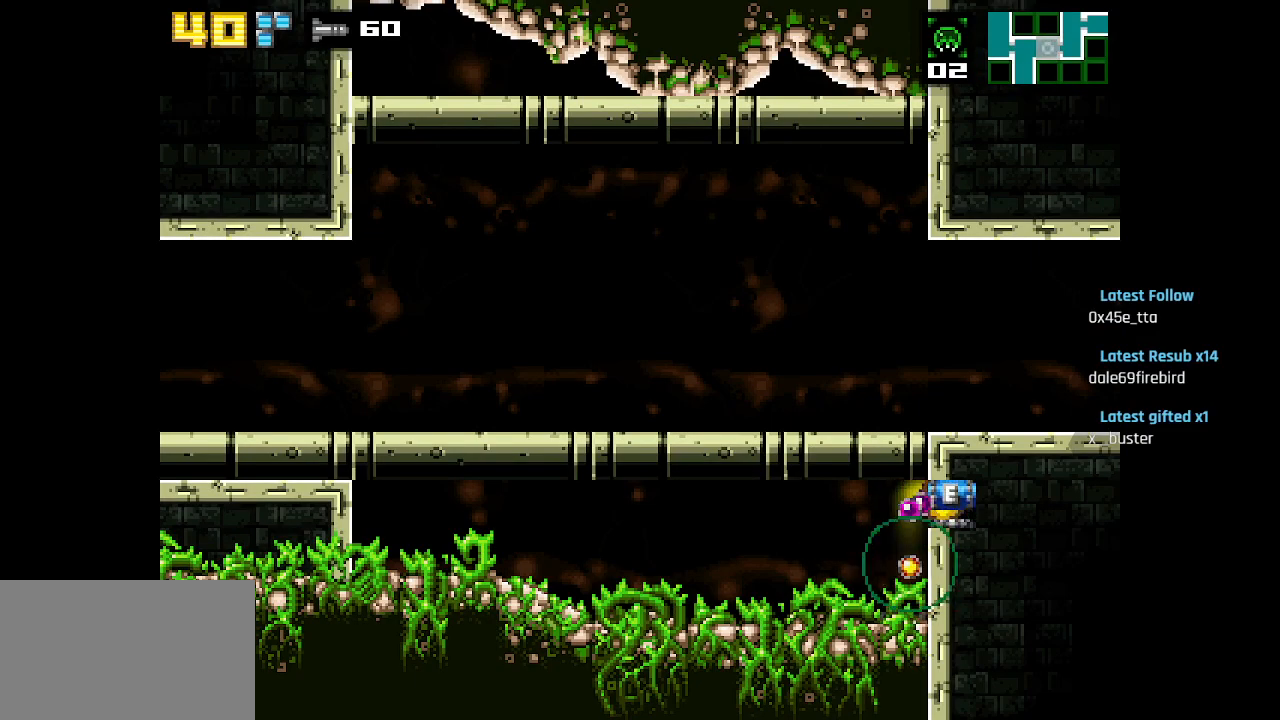
{"buttons": [], "left_stick": "center", "right_stick": "center", "events": [[33, "SQUARE", "up"], [133, "CIRCLE", "up"]]}
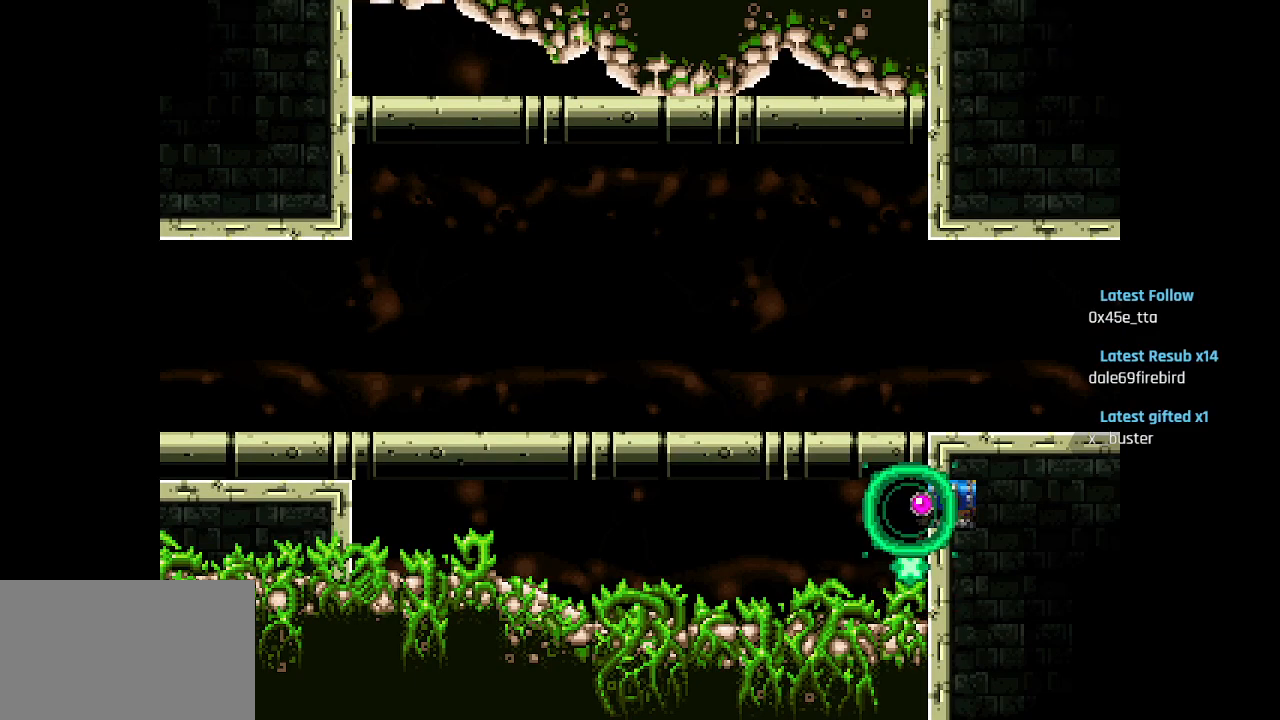
{"buttons": [], "left_stick": "center", "right_stick": "center", "events": []}
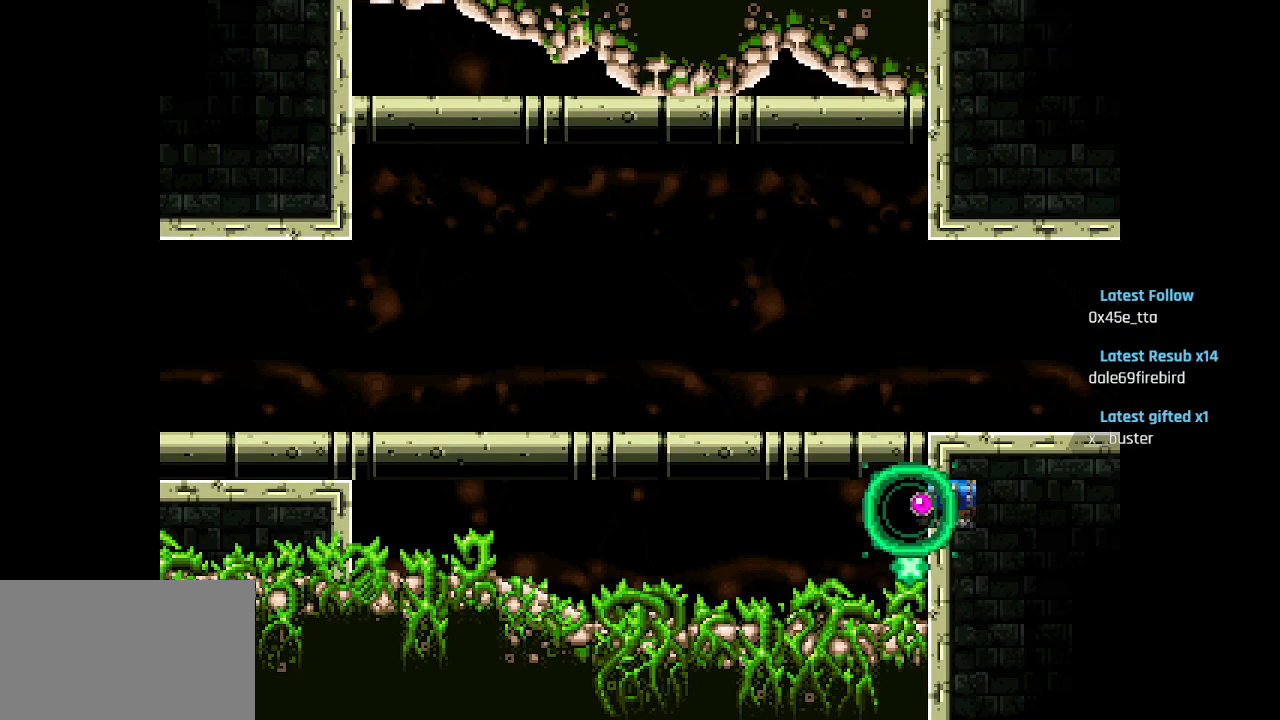
{"buttons": [], "left_stick": "center", "right_stick": "center", "events": []}
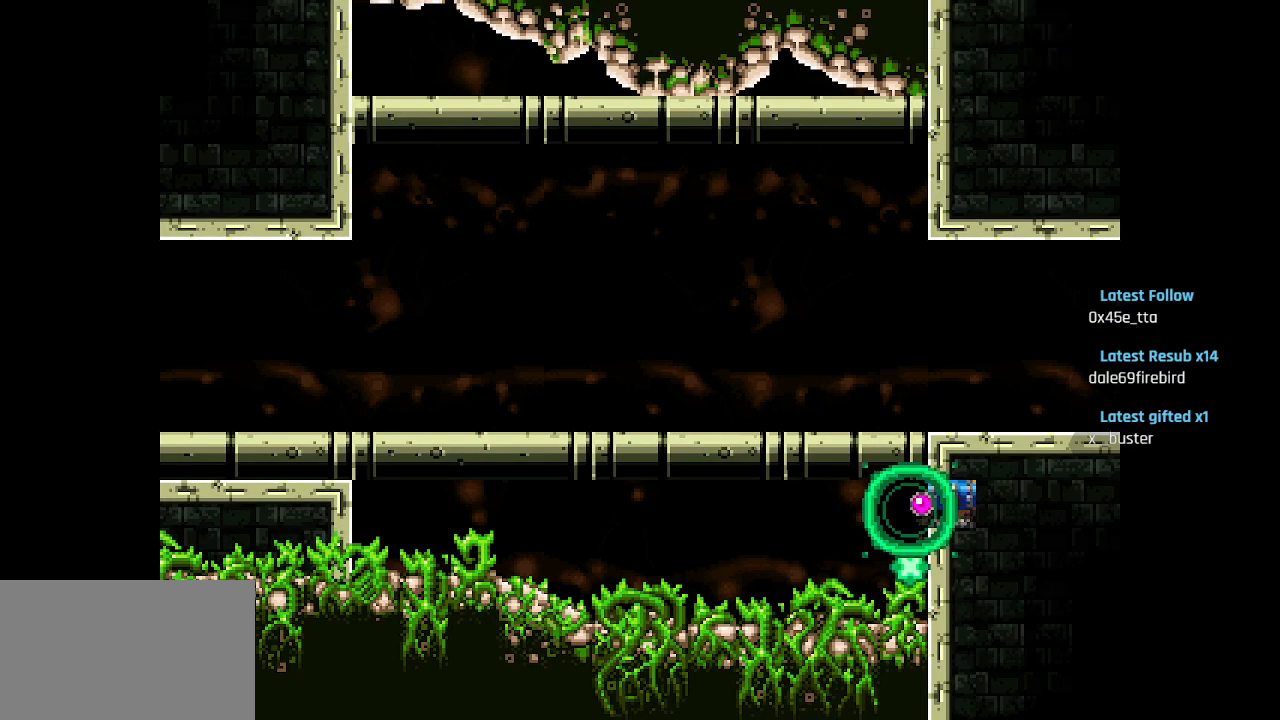
{"buttons": [], "left_stick": "center", "right_stick": "center", "events": []}